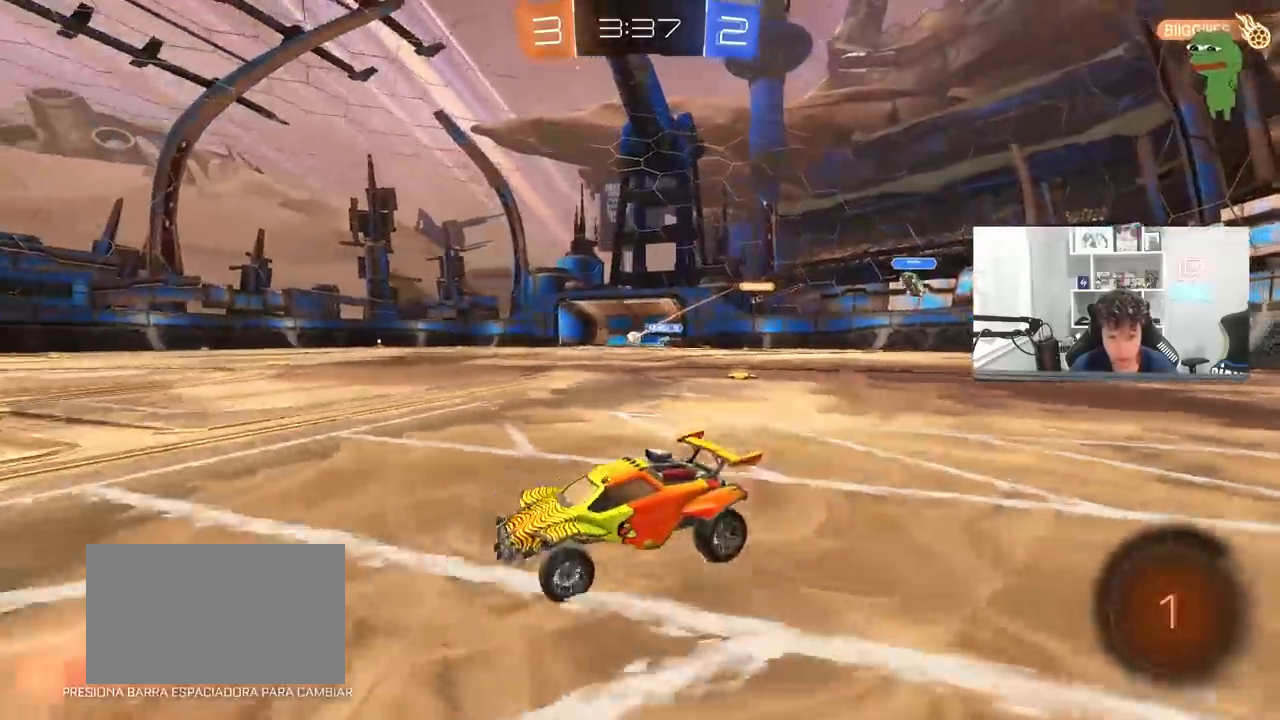
Gameplay with keyboard and mouse; each line is a JSON object with the keys and mouse buttons held at the frame after it. "events" lists presses ("down") and releases ("up") of "1", "2", "3", "4", "5", "a", "alt", "c", "caps_lock", "ctrl", "d", "e", "f", "g", "q", "r", "s", "shift", "space", "t", "tab", "v", "w", "x", "z", "mouse_left", "mouse_wheel" and "mouse_right" between this image and that frame as [ms after this image, input, new state], when the widget could be followed in between. "mouse_left", "mouse_wheel", "mouse_right" = the "left", "wheel", "right" buttons of the "mouse" list. No other keys are recorded. "wheel" means that the mouse wheel is clicked or scrolled. "mouse_move" is the direction in which the mouse moves at that frame (one of eight, or "still"), when it could be read.
{"keys": ["tab"], "mouse": [], "mouse_move": "up-right"}
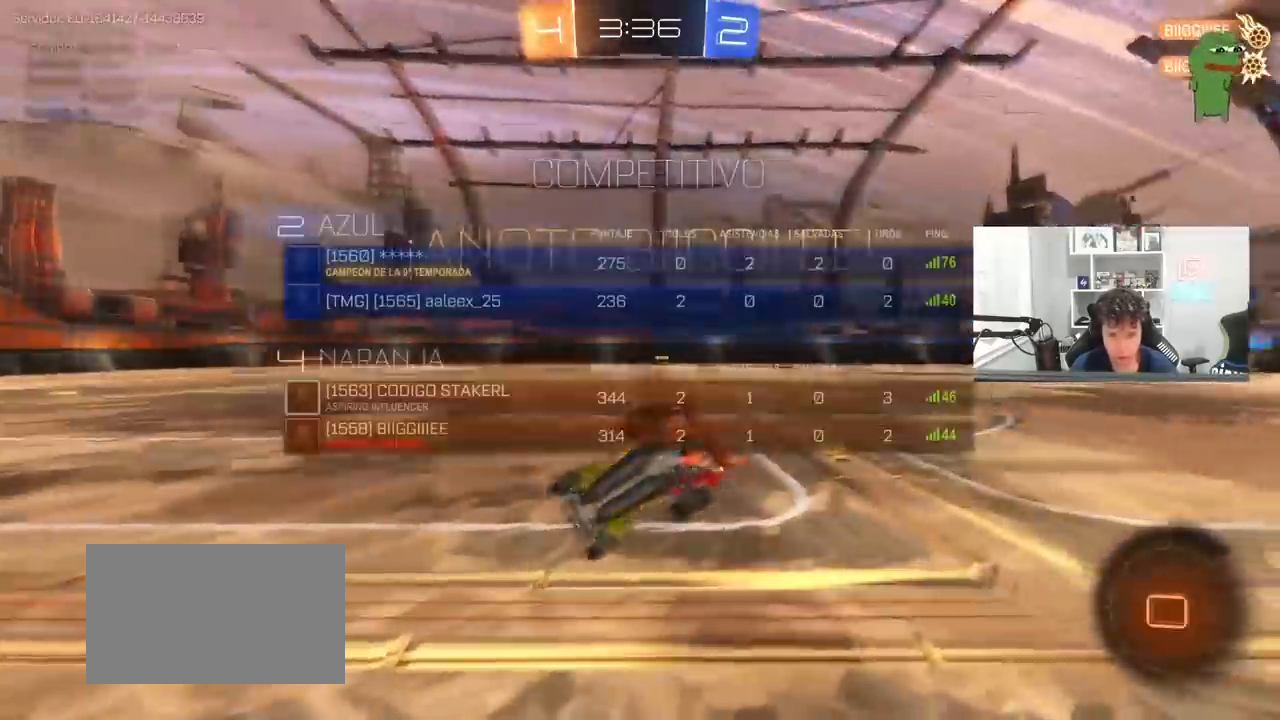
{"keys": ["d", "shift"], "mouse": [], "mouse_move": "still", "events": [[133, "tab", "up"], [333, "d", "down"], [367, "shift", "down"]]}
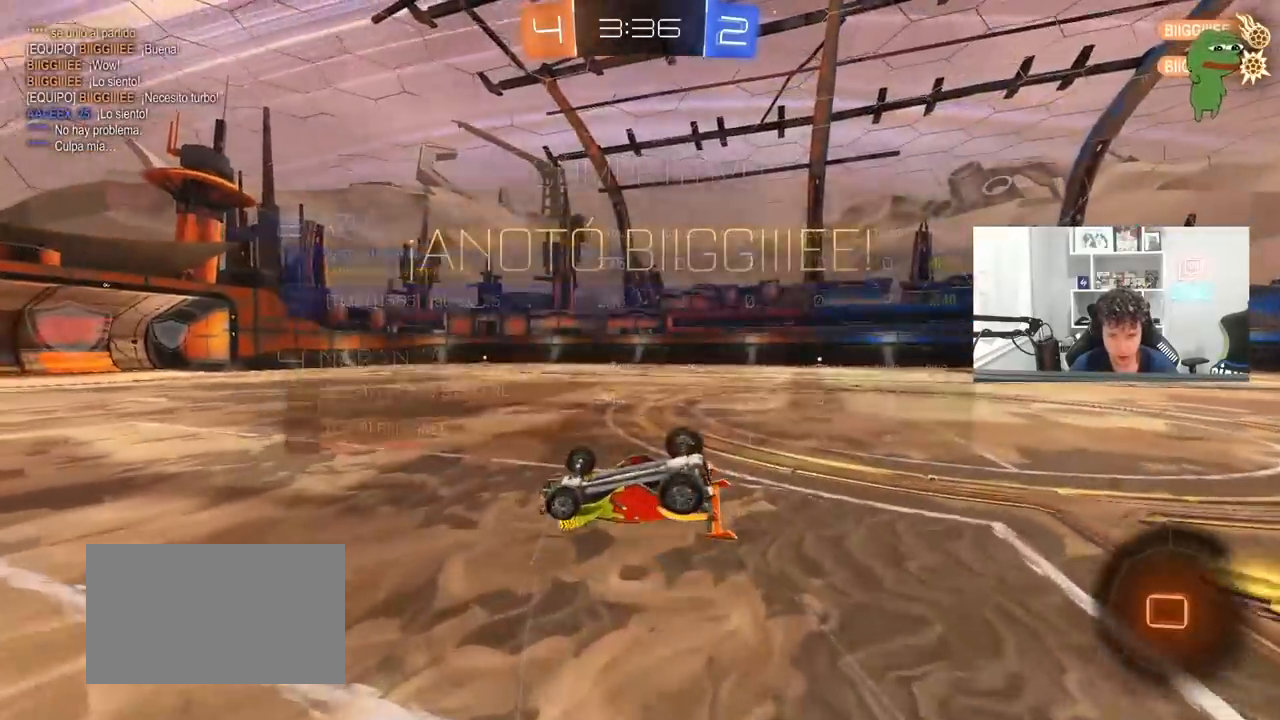
{"keys": [], "mouse": [], "mouse_move": "still", "events": [[117, "w", "down"], [250, "d", "up"], [250, "shift", "up"], [250, "w", "up"]]}
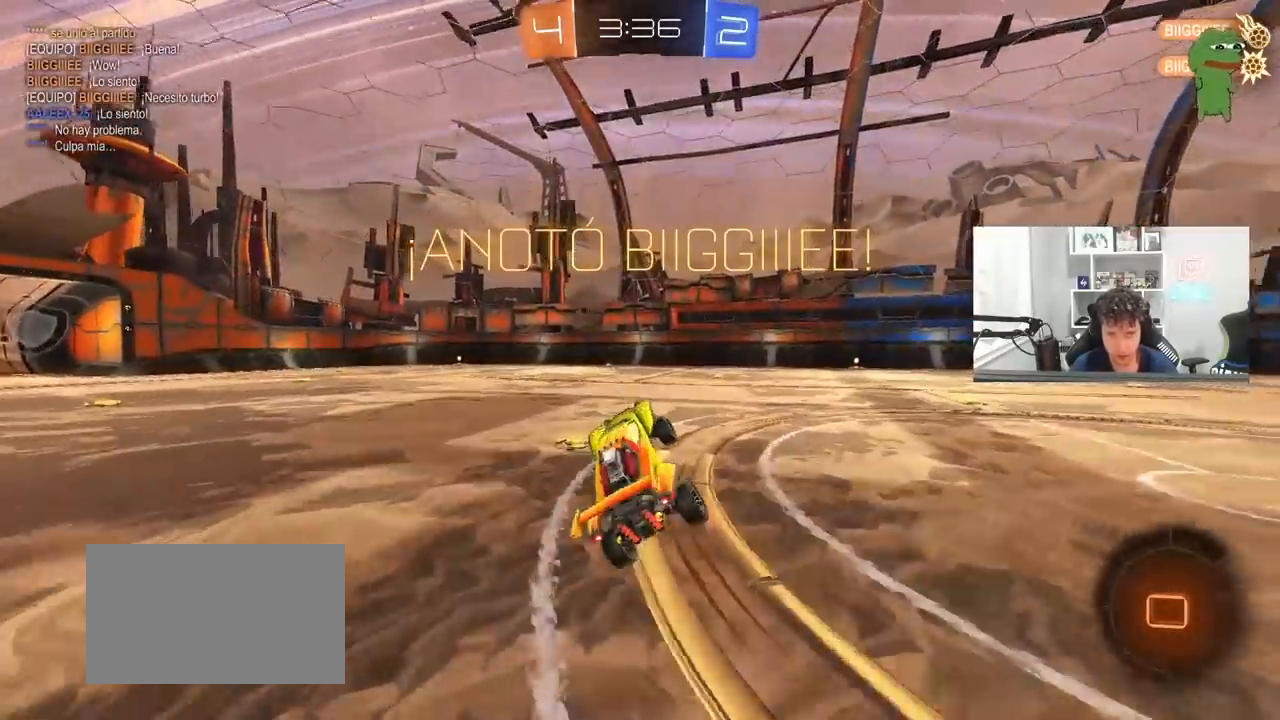
{"keys": ["a", "w"], "mouse": [], "mouse_move": "still", "events": [[400, "a", "down"], [400, "w", "down"]]}
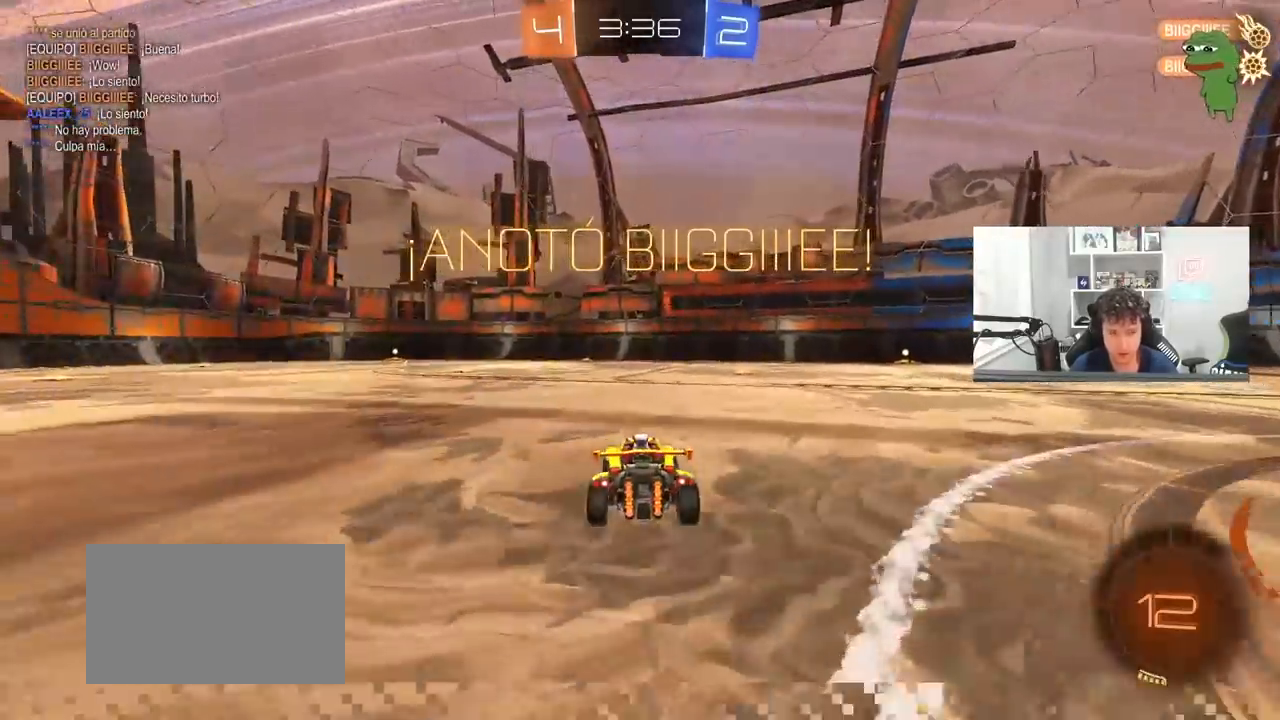
{"keys": [], "mouse": ["right"], "mouse_move": "down", "events": [[333, "a", "up"], [333, "mouse_right", "down"], [383, "w", "up"]]}
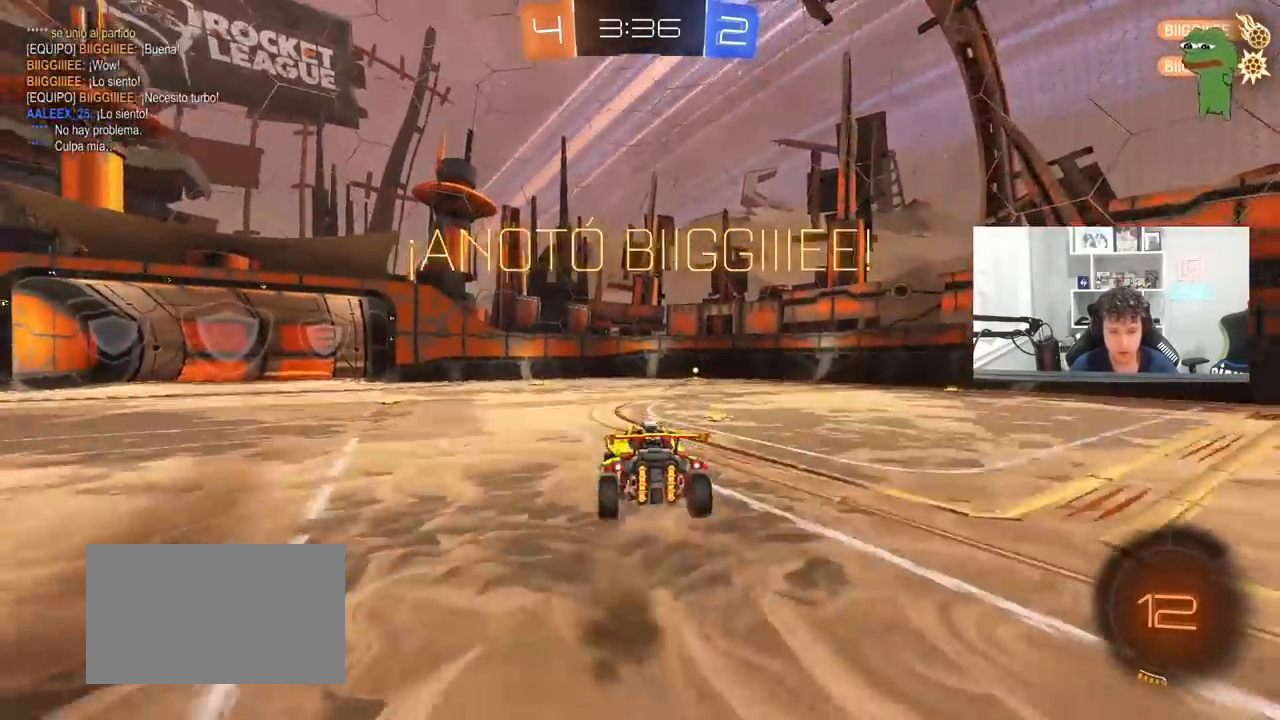
{"keys": [], "mouse": [], "mouse_move": "still", "events": [[117, "mouse_right", "up"], [350, "1", "down"], [400, "1", "up"]]}
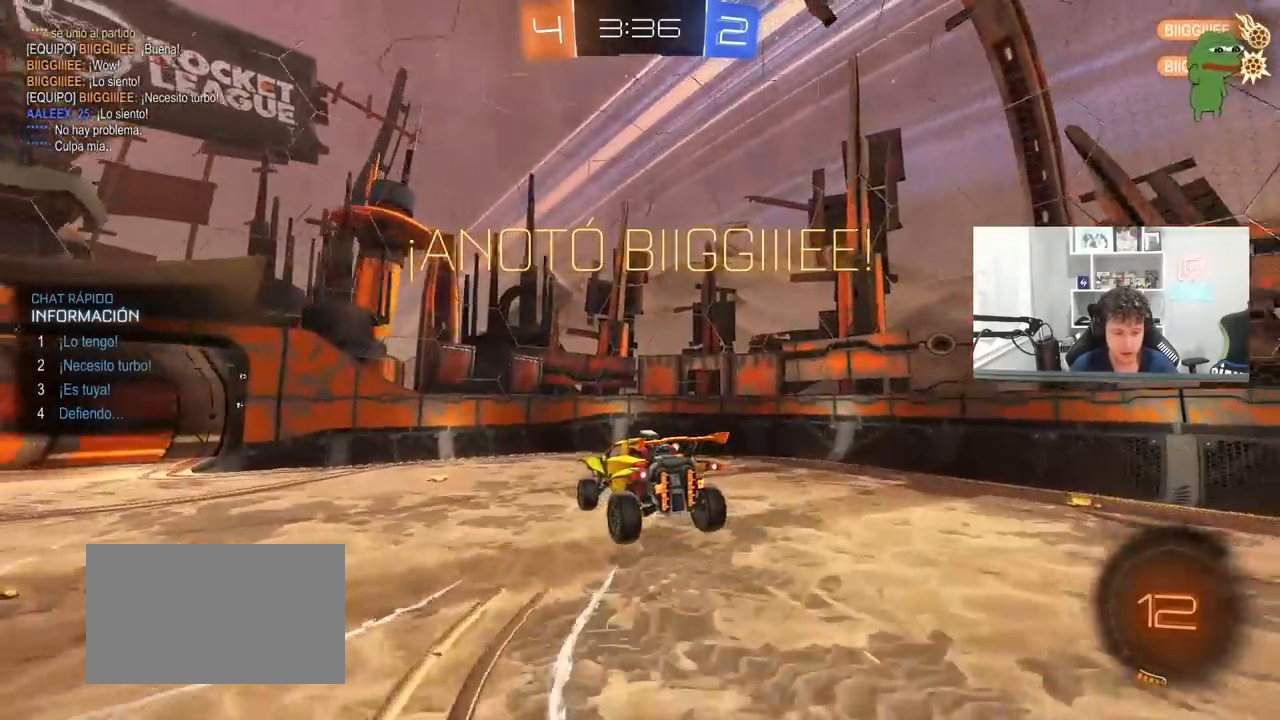
{"keys": [], "mouse": [], "mouse_move": "still", "events": []}
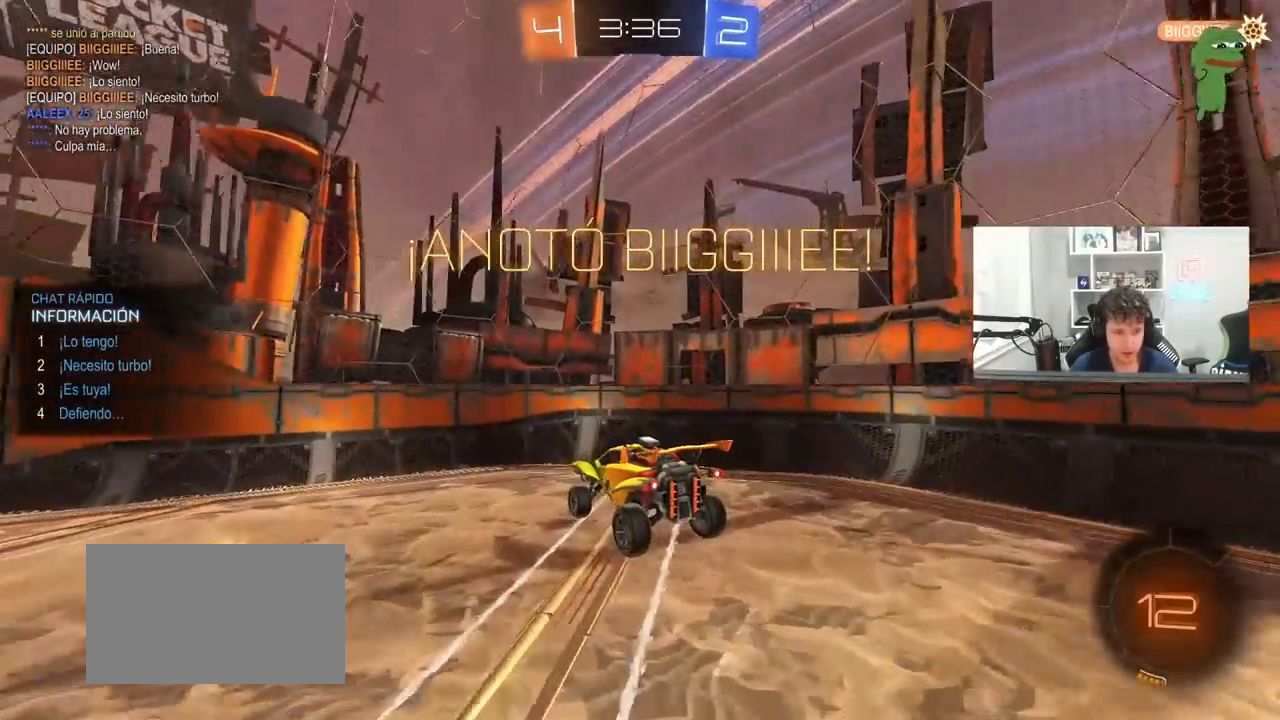
{"keys": [], "mouse": [], "mouse_move": "still", "events": [[333, "4", "down"], [417, "4", "up"]]}
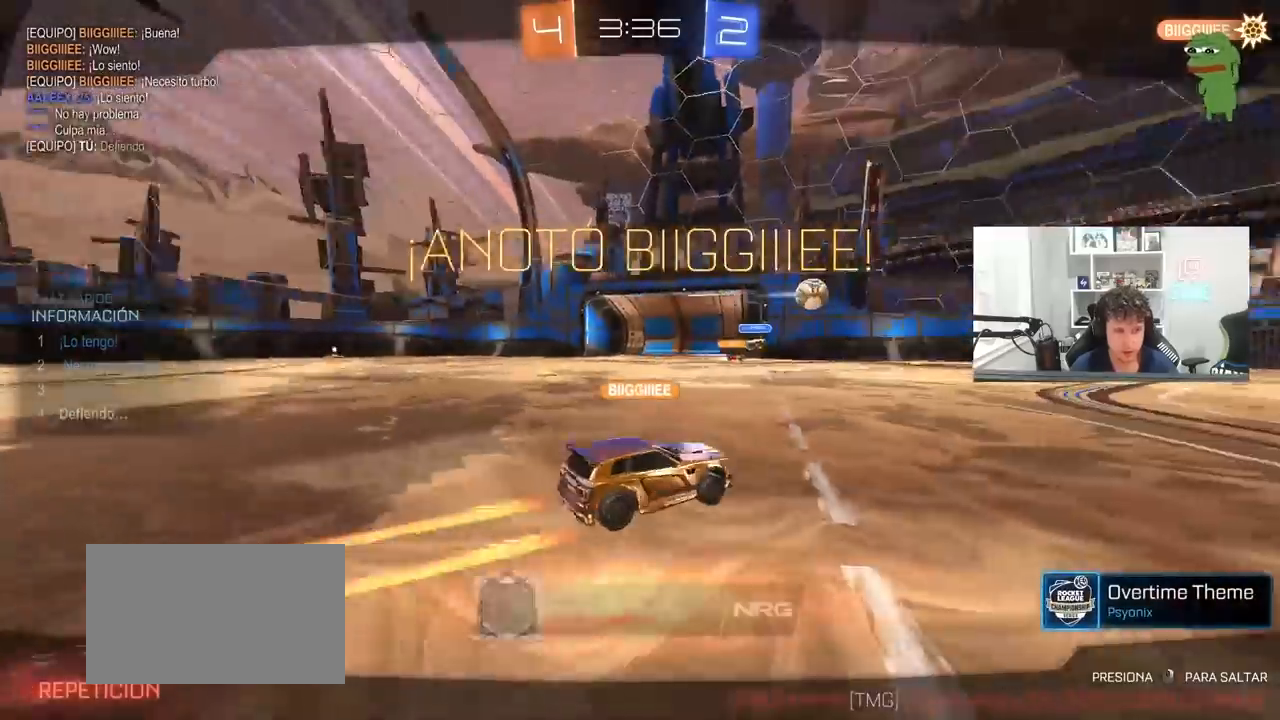
{"keys": [], "mouse": [], "mouse_move": "still", "events": []}
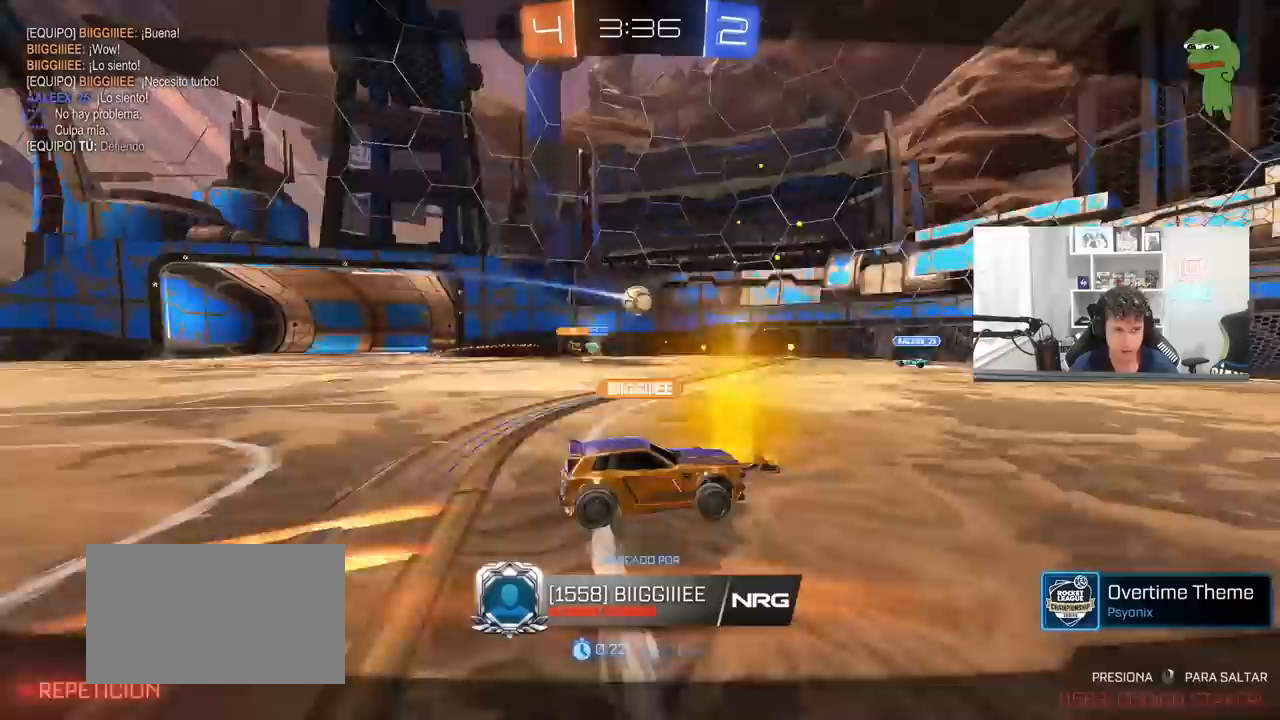
{"keys": [], "mouse": ["right"], "mouse_move": "down", "events": [[33, "tab", "down"], [217, "mouse_right", "down"], [400, "mouse_right", "up"], [400, "tab", "up"], [450, "mouse_right", "down"]]}
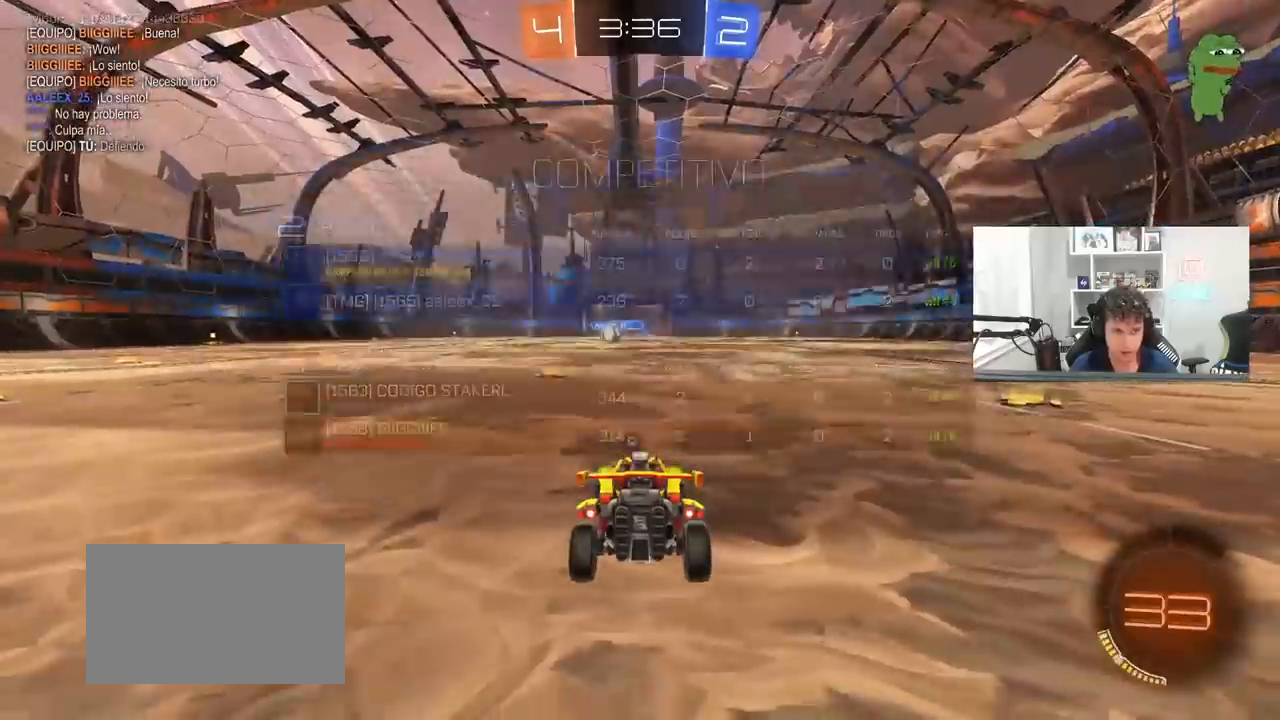
{"keys": ["tab"], "mouse": ["wheel"], "mouse_move": "down-left", "events": [[183, "mouse_right", "up"], [283, "tab", "down"], [417, "mouse_wheel", "down"]]}
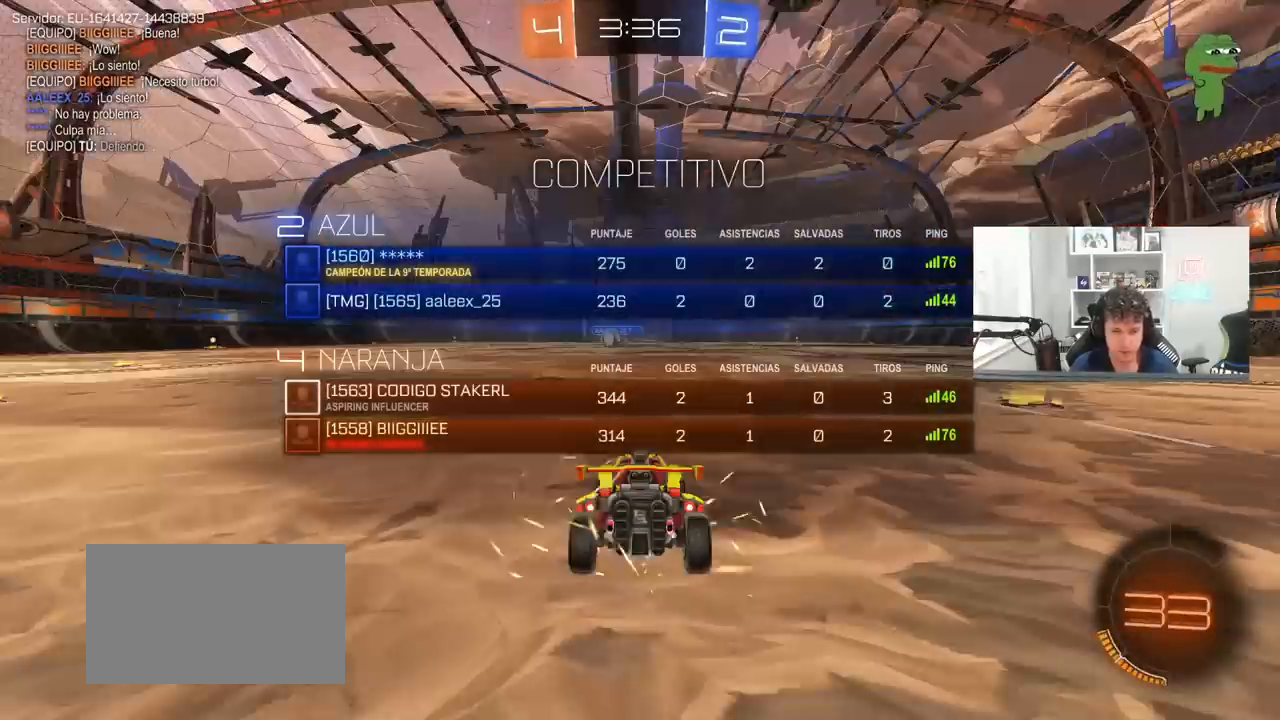
{"keys": ["tab"], "mouse": [], "mouse_move": "still", "events": [[17, "mouse_wheel", "up"]]}
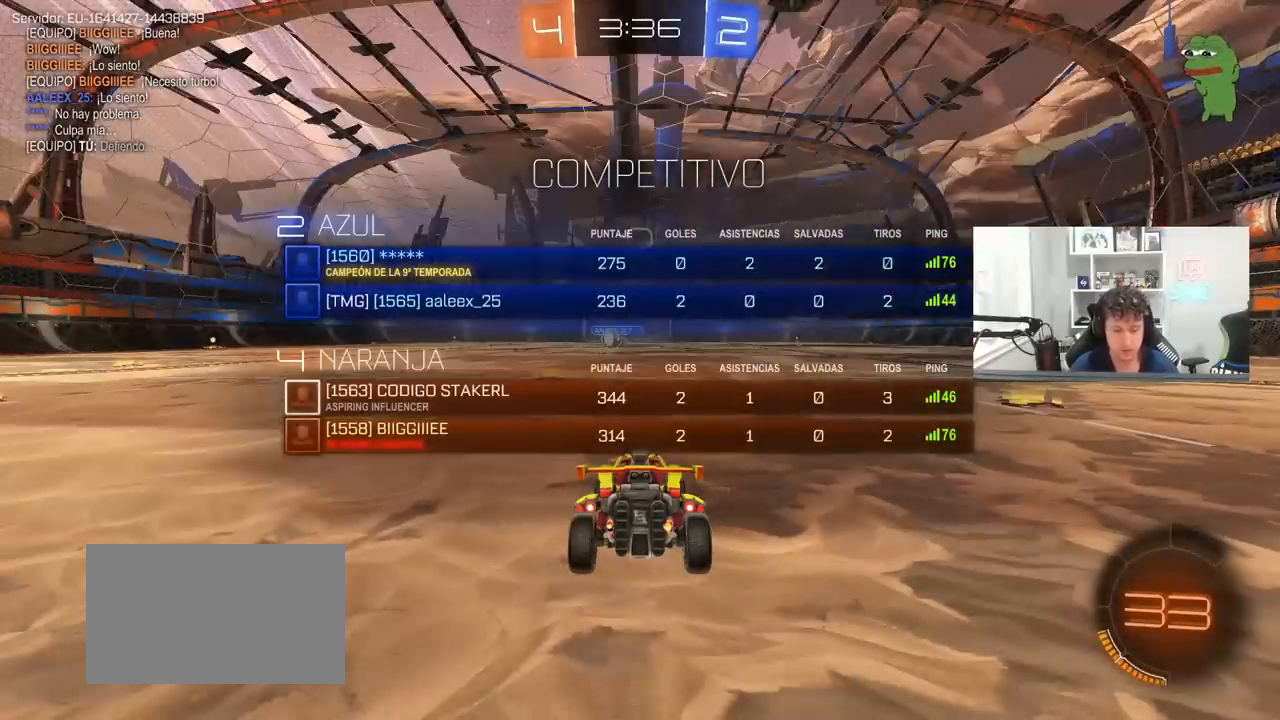
{"keys": ["w"], "mouse": ["left"], "mouse_move": "still", "events": [[33, "tab", "up"], [417, "d", "down"], [417, "w", "down"], [450, "mouse_left", "down"], [483, "d", "up"]]}
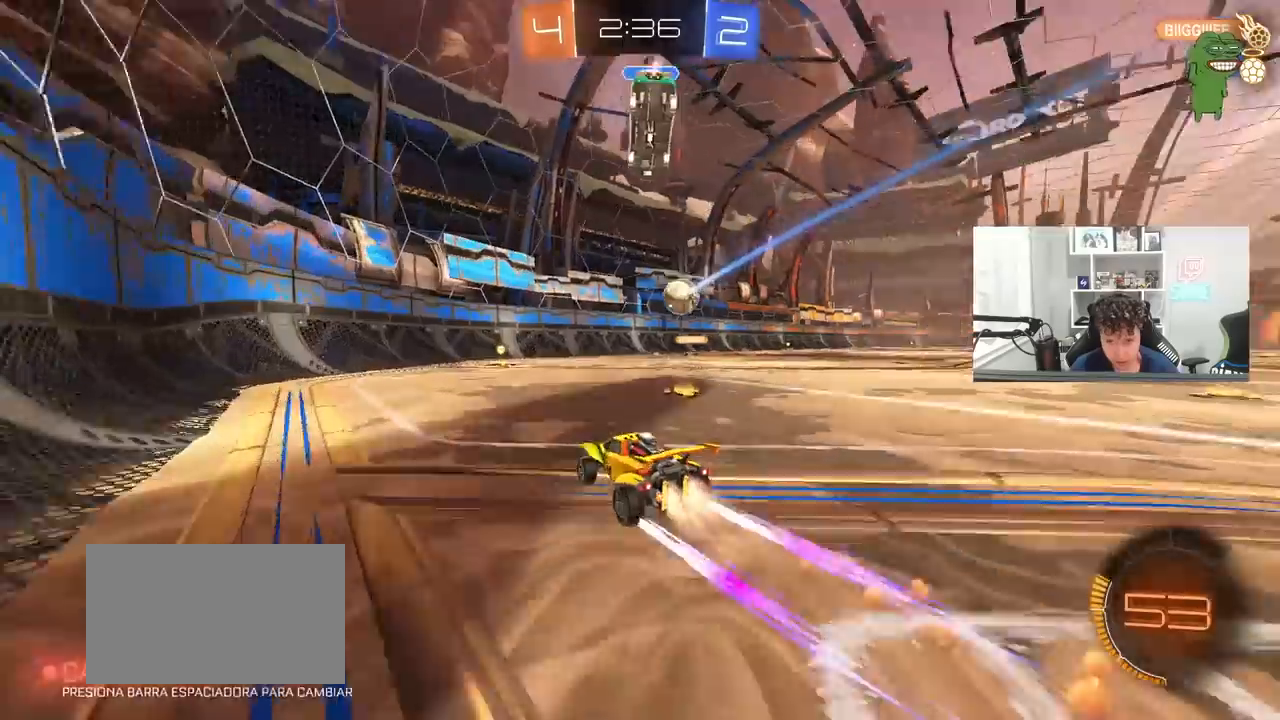
{"keys": ["d", "w"], "mouse": ["left"], "mouse_move": "still", "events": [[133, "mouse_left", "up"], [317, "a", "down"], [367, "mouse_left", "down"], [417, "a", "up"], [450, "d", "down"]]}
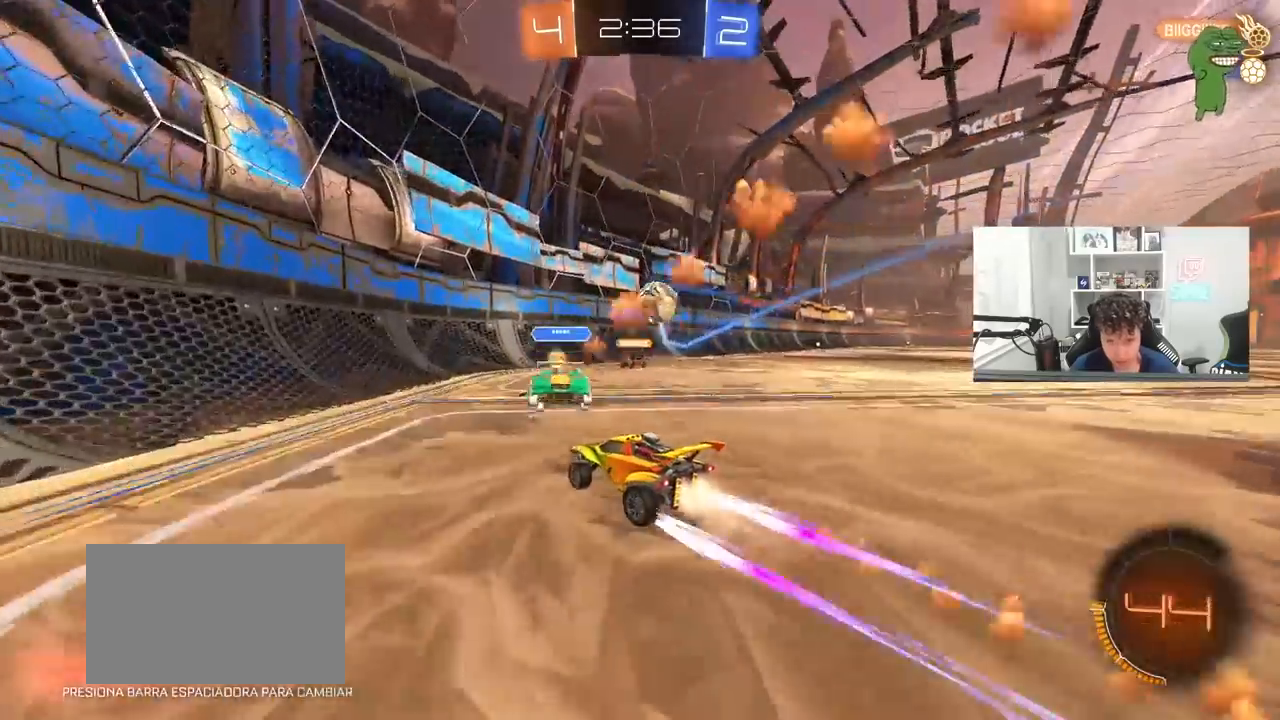
{"keys": ["d", "w"], "mouse": ["left"], "mouse_move": "still", "events": [[183, "d", "up"], [283, "d", "down"]]}
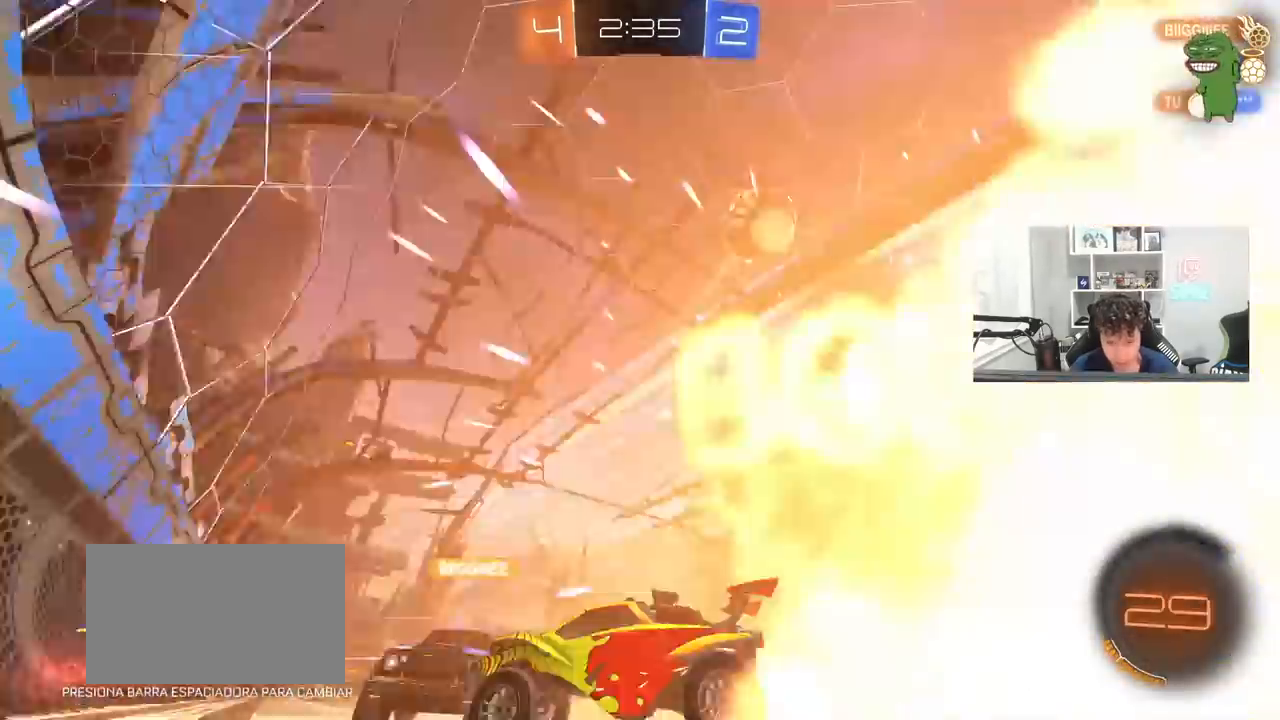
{"keys": ["d", "w"], "mouse": [], "mouse_move": "still", "events": [[67, "a", "down"], [67, "d", "up"], [67, "mouse_left", "up"], [117, "a", "up"], [167, "d", "down"], [200, "shift", "down"], [350, "shift", "up"]]}
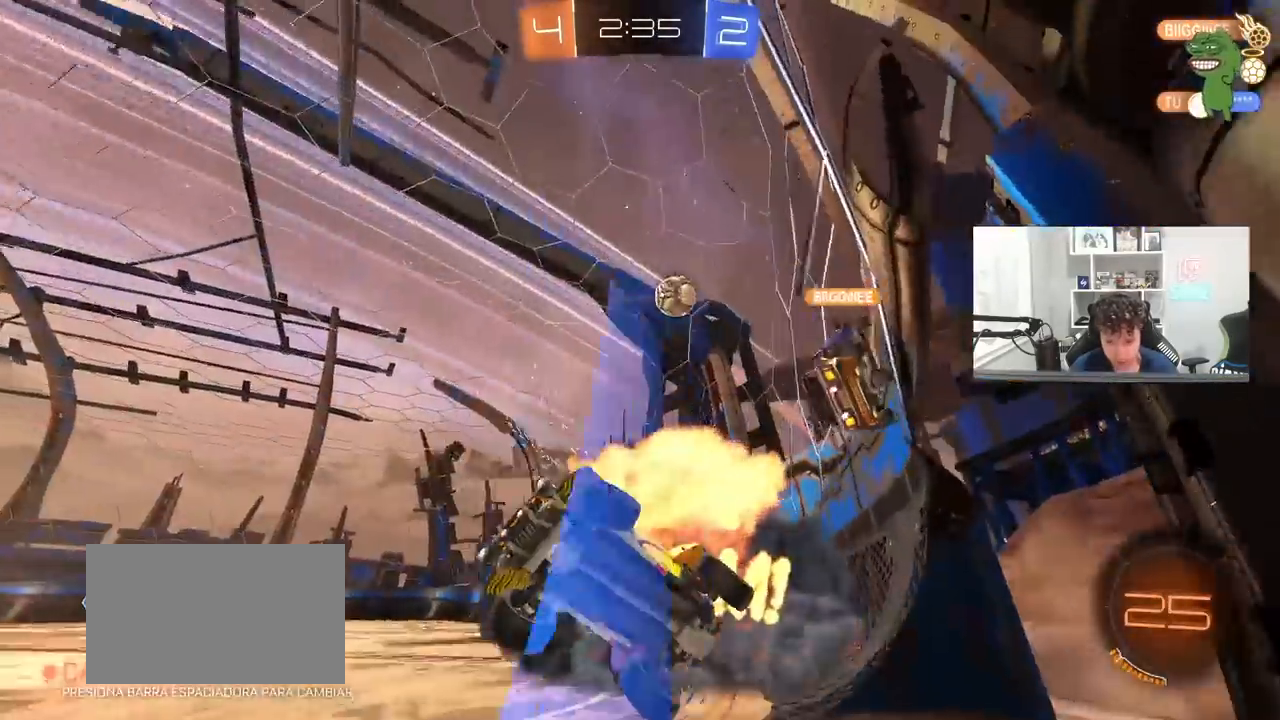
{"keys": ["w"], "mouse": [], "mouse_move": "still", "events": [[217, "d", "up"], [267, "a", "down"], [417, "a", "up"]]}
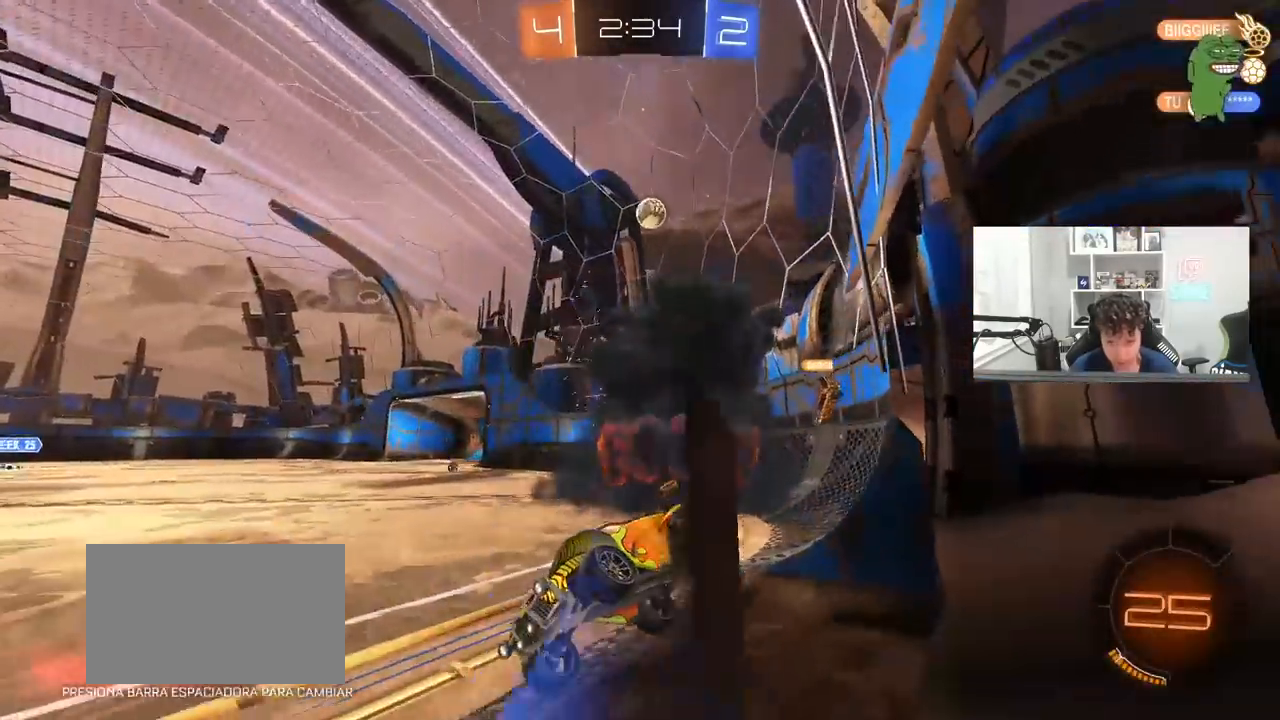
{"keys": ["d", "w"], "mouse": [], "mouse_move": "still", "events": [[50, "d", "down"], [183, "shift", "down"], [333, "shift", "up"]]}
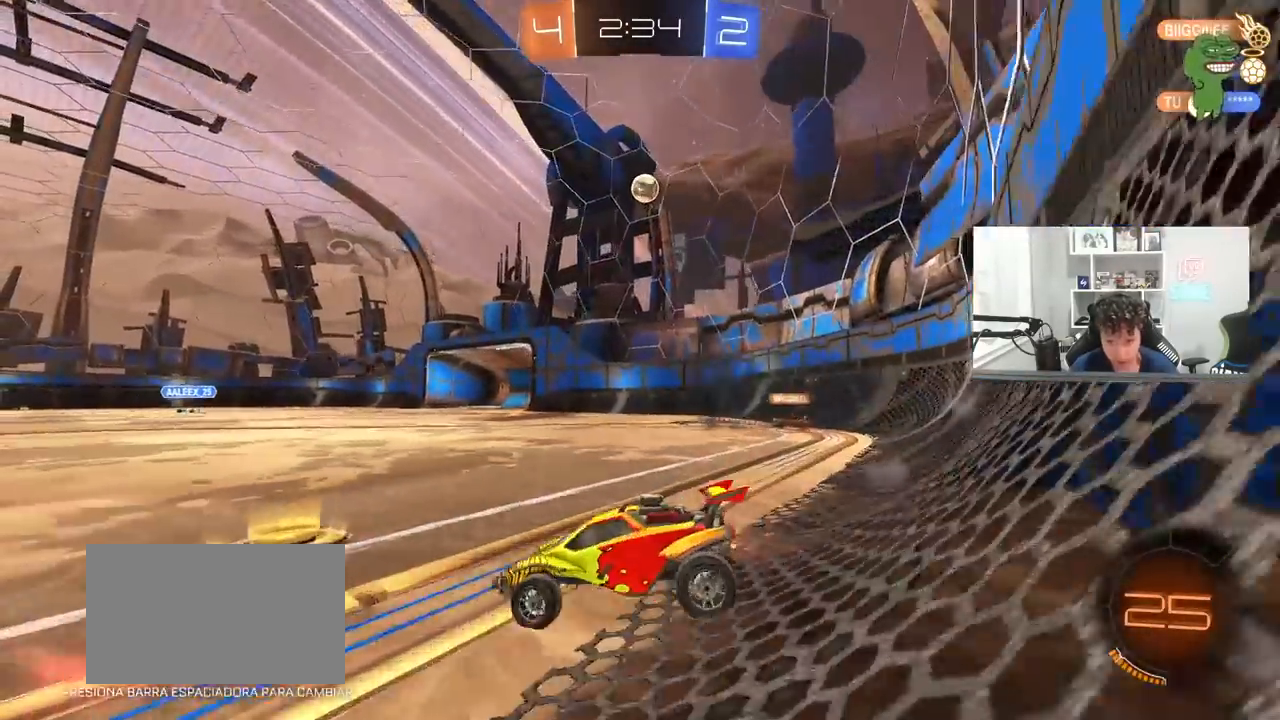
{"keys": ["w"], "mouse": [], "mouse_move": "still", "events": [[300, "d", "up"]]}
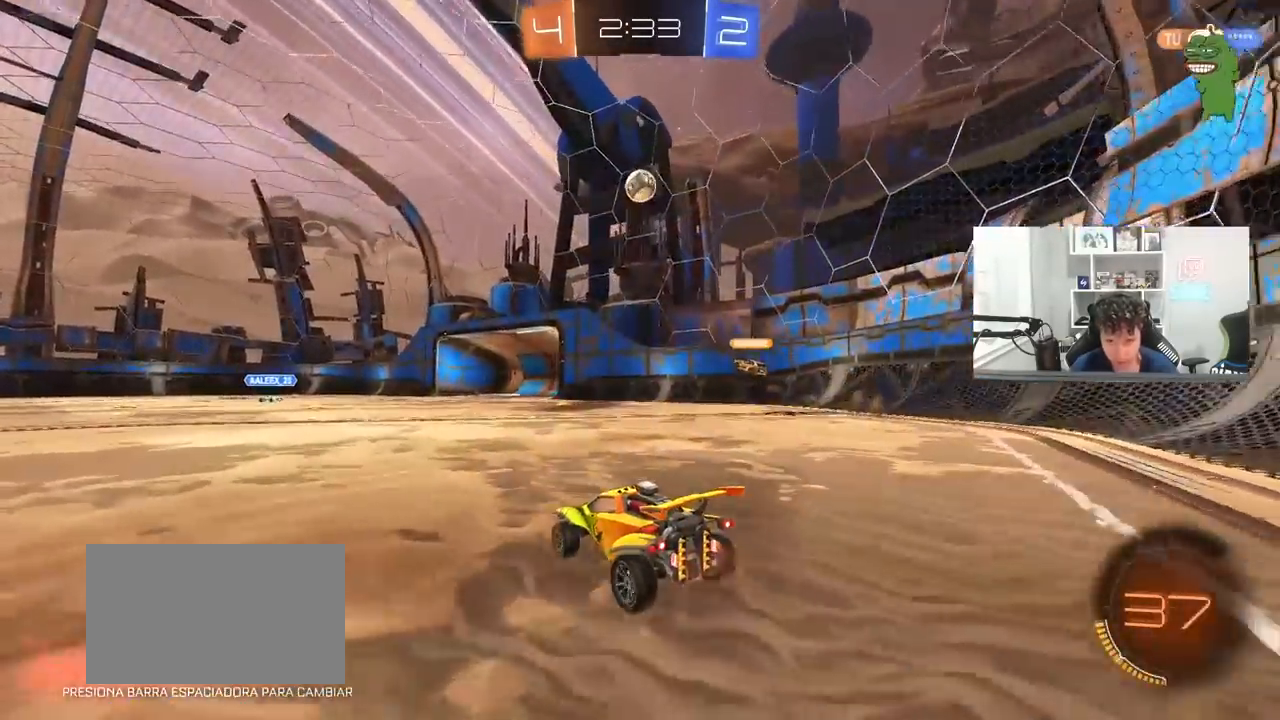
{"keys": ["w"], "mouse": [], "mouse_move": "still", "events": [[83, "a", "down"], [133, "mouse_left", "down"], [367, "a", "up"], [417, "mouse_left", "up"]]}
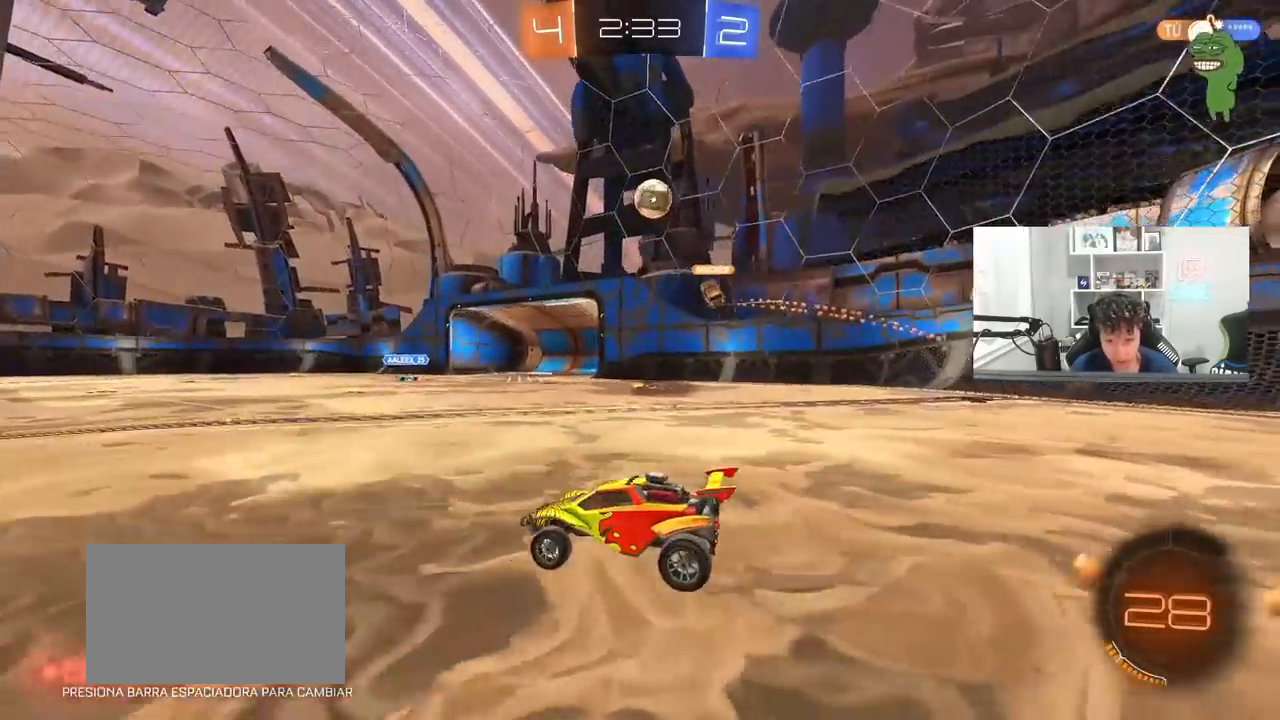
{"keys": ["w"], "mouse": [], "mouse_move": "still", "events": [[50, "d", "down"], [383, "d", "up"]]}
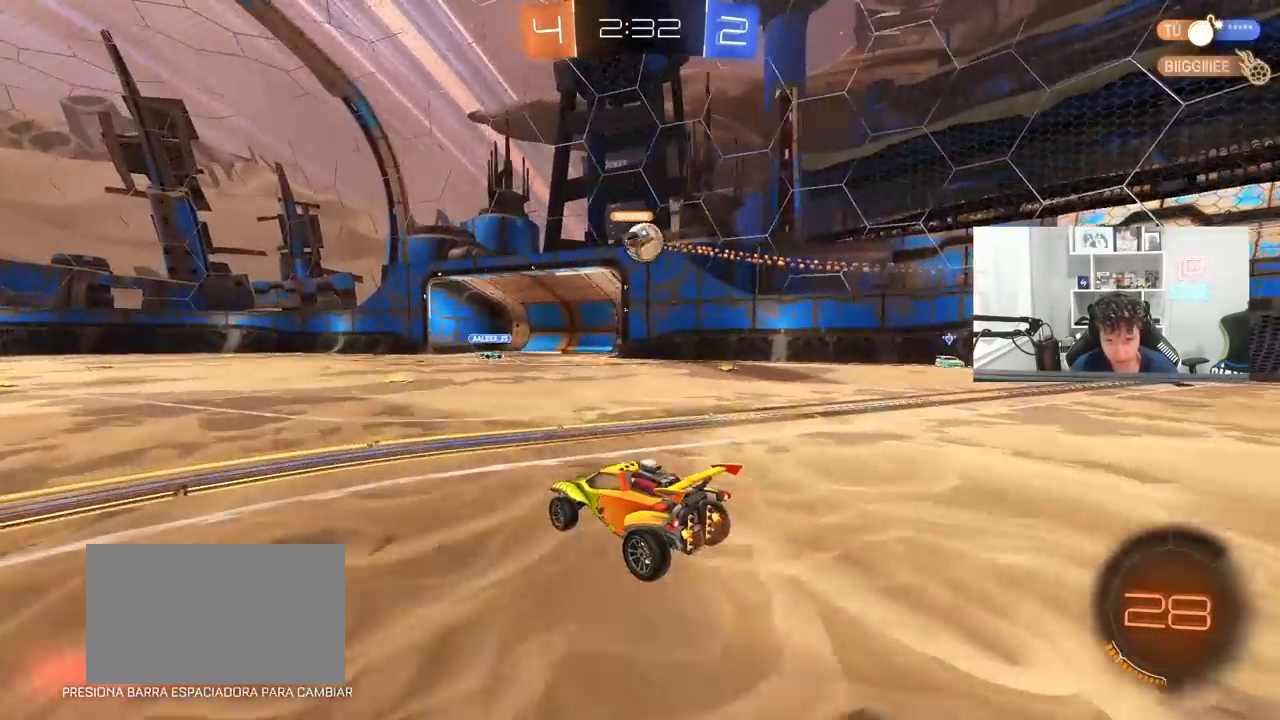
{"keys": ["d", "w"], "mouse": [], "mouse_move": "still", "events": [[250, "a", "down"], [300, "d", "down"], [350, "a", "up"]]}
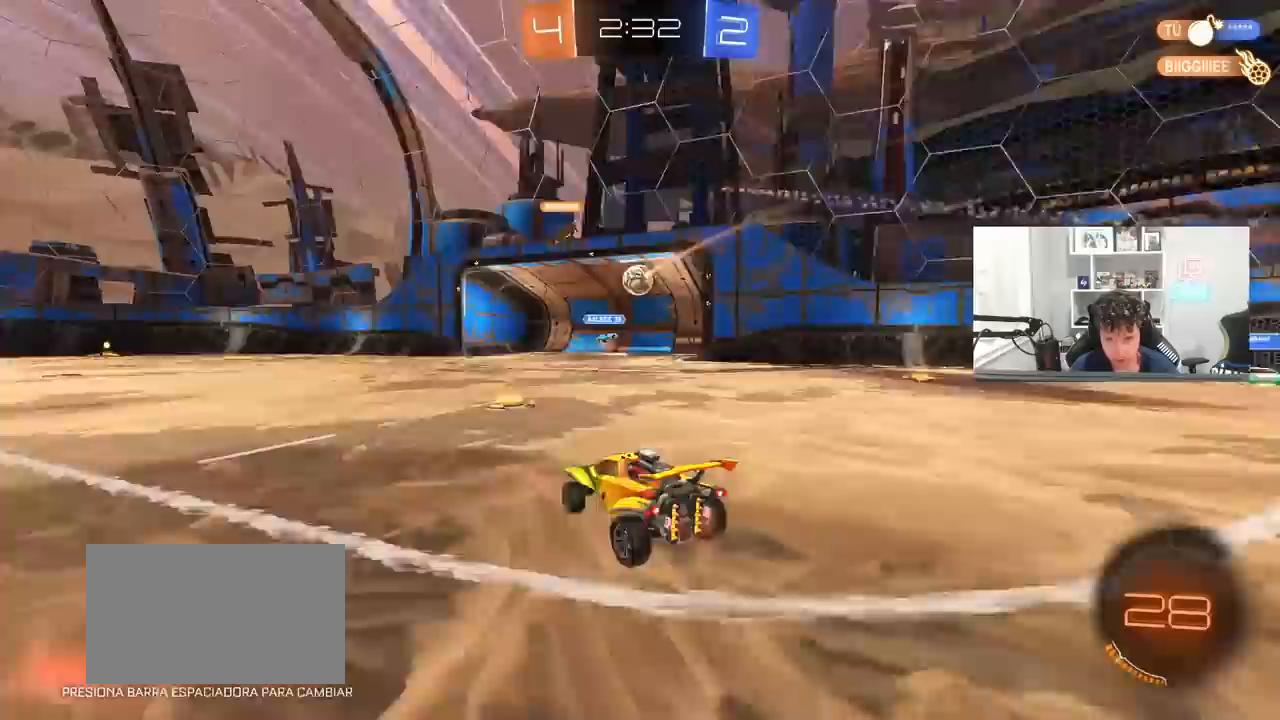
{"keys": ["a", "shift", "w"], "mouse": ["right"], "mouse_move": "still", "events": [[83, "d", "up"], [133, "mouse_right", "down"], [267, "mouse_right", "up"], [317, "a", "down"], [317, "mouse_right", "down"], [367, "shift", "down"]]}
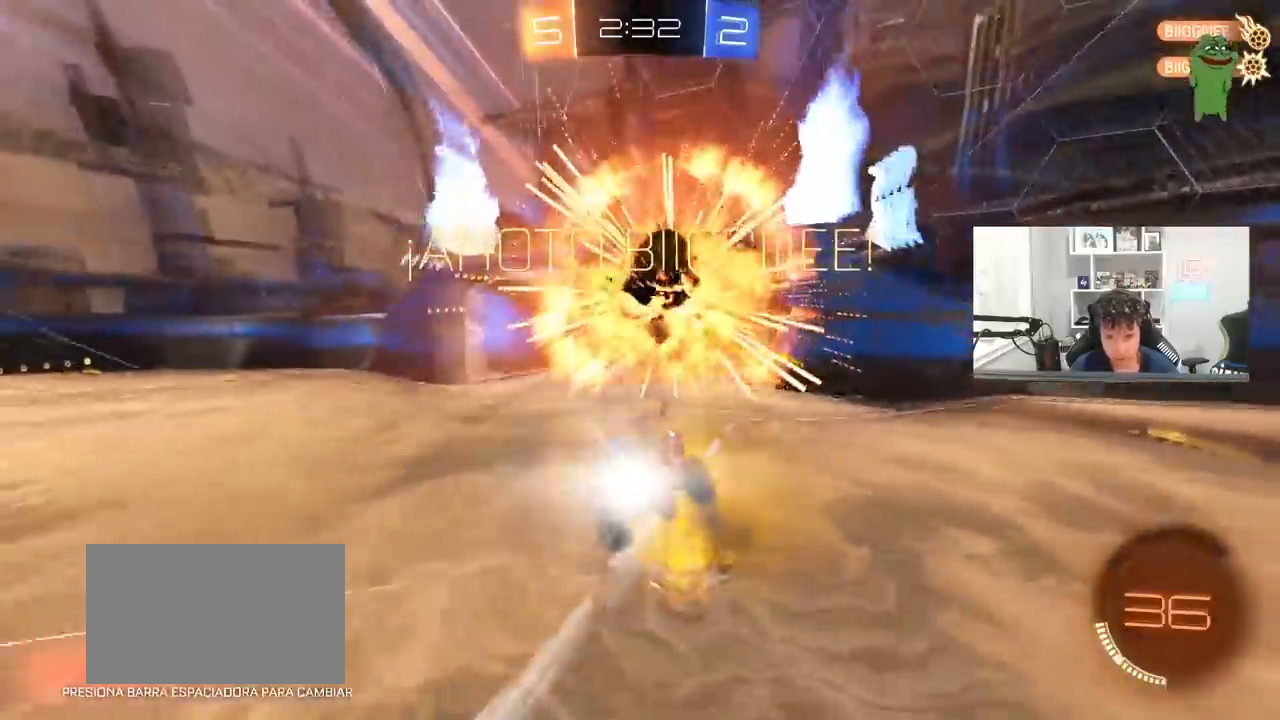
{"keys": ["tab"], "mouse": [], "mouse_move": "still", "events": [[50, "mouse_right", "up"], [50, "w", "up"], [150, "a", "up"], [150, "shift", "up"], [433, "tab", "down"]]}
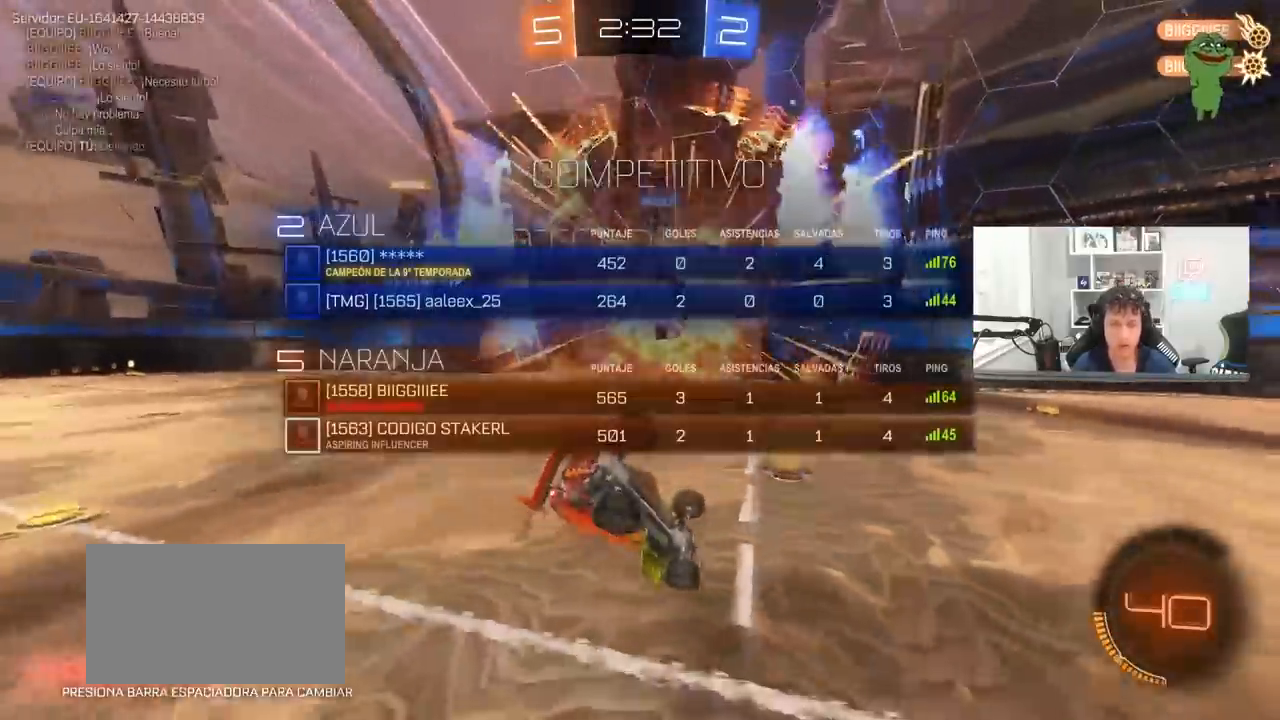
{"keys": ["a", "tab", "w"], "mouse": [], "mouse_move": "still", "events": [[300, "a", "down"], [350, "w", "down"]]}
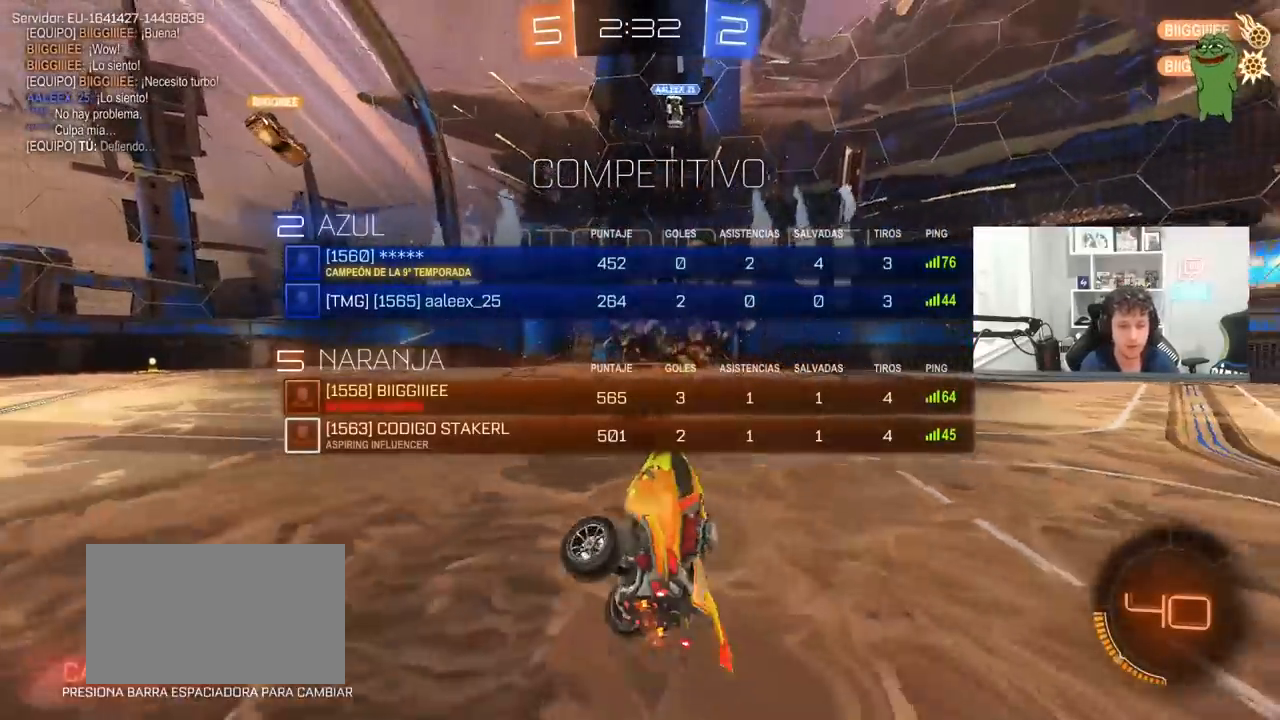
{"keys": ["a"], "mouse": [], "mouse_move": "still", "events": [[317, "tab", "up"], [317, "w", "up"], [367, "a", "up"], [450, "a", "down"]]}
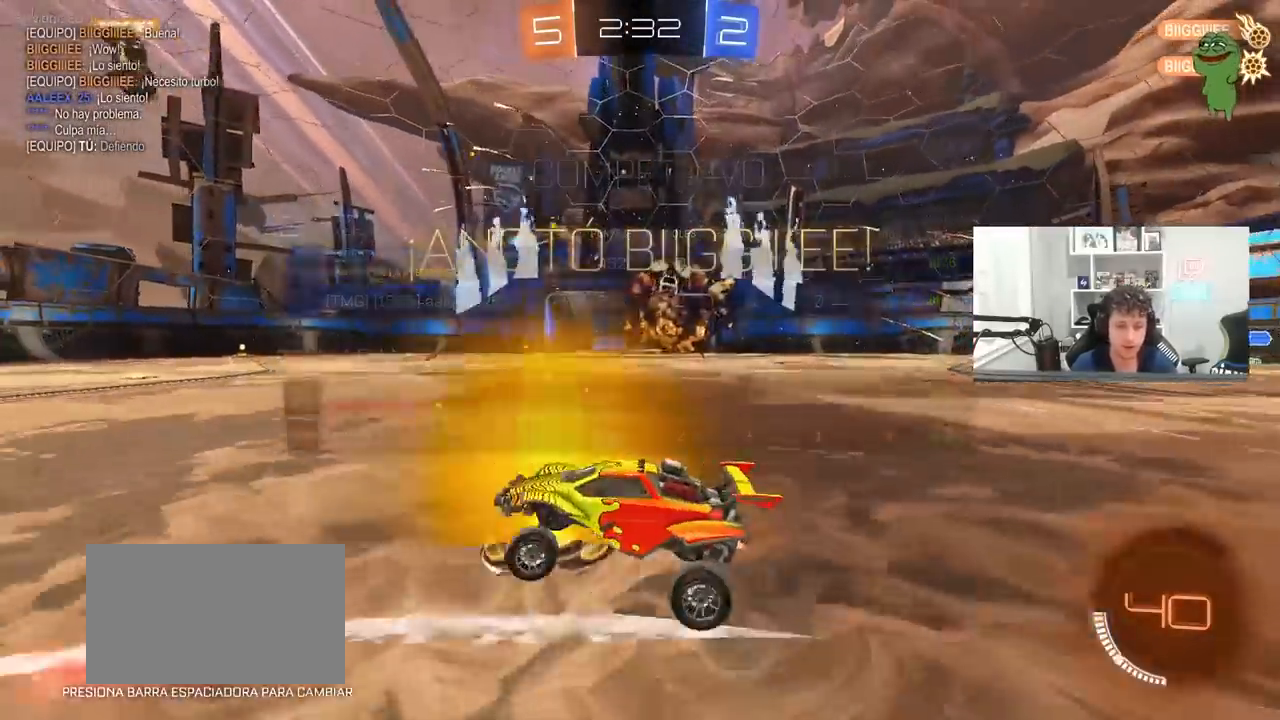
{"keys": ["a", "w"], "mouse": ["left", "right"], "mouse_move": "down-left", "events": [[100, "mouse_left", "down"], [100, "w", "down"], [233, "a", "up"], [233, "mouse_right", "down"], [383, "a", "down"], [383, "mouse_right", "up"], [433, "mouse_right", "down"]]}
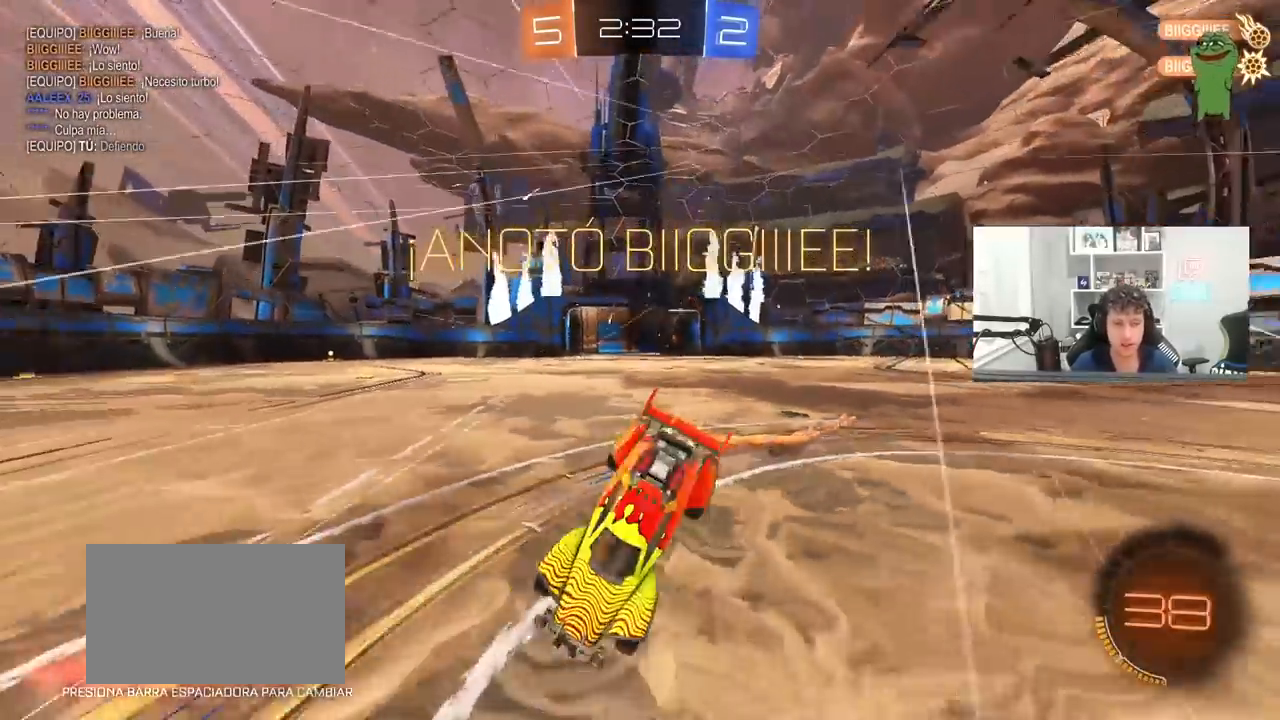
{"keys": [], "mouse": [], "mouse_move": "up", "events": [[167, "mouse_right", "up"], [200, "space", "down"], [250, "mouse_left", "up"], [250, "w", "up"], [300, "a", "up"], [400, "space", "up"]]}
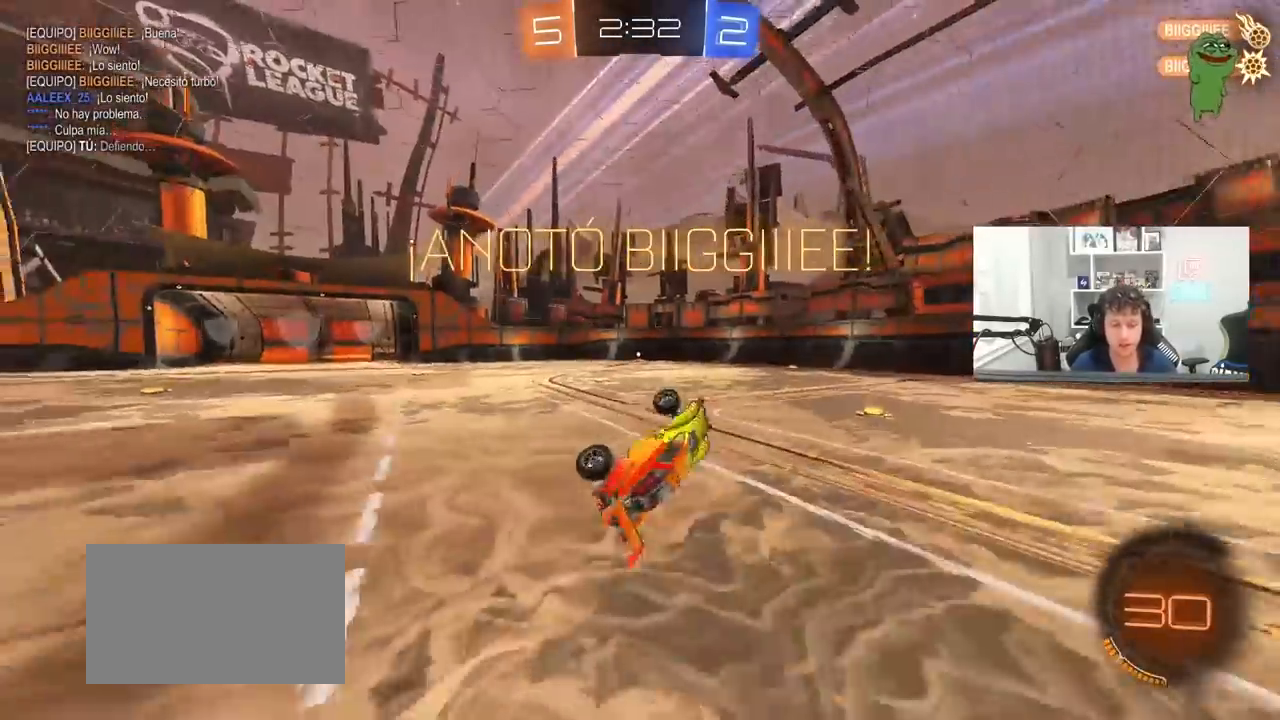
{"keys": ["a", "w"], "mouse": [], "mouse_move": "still", "events": [[33, "a", "down"], [83, "shift", "down"], [267, "a", "up"], [267, "shift", "up"], [417, "a", "down"], [500, "w", "down"]]}